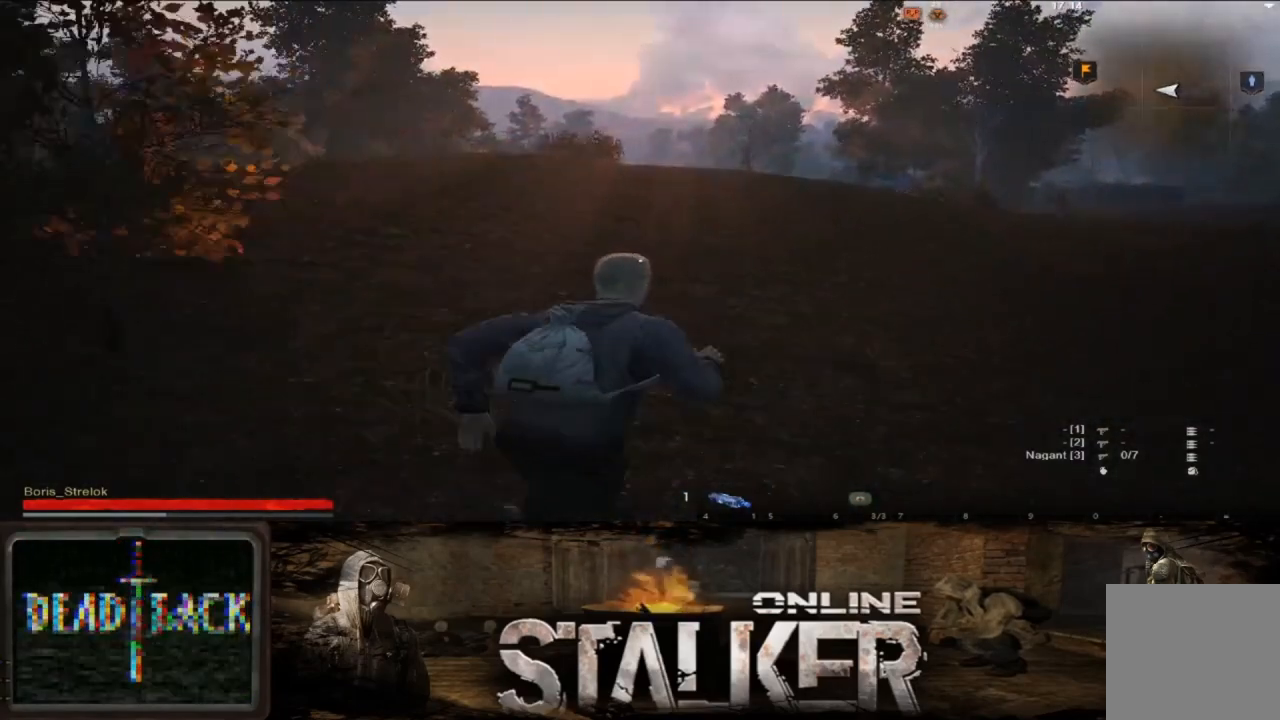
Gameplay with a controller (Xbox layout); each line is a JSON object with the inputs held at the frame after it. "events" lists button and stick changes between this image and that frame as [ms after this image, input, new state], when the widget could be followed in between. Not read: L2 R2.
{"buttons": [], "left_stick": "up", "right_stick": "center", "events": []}
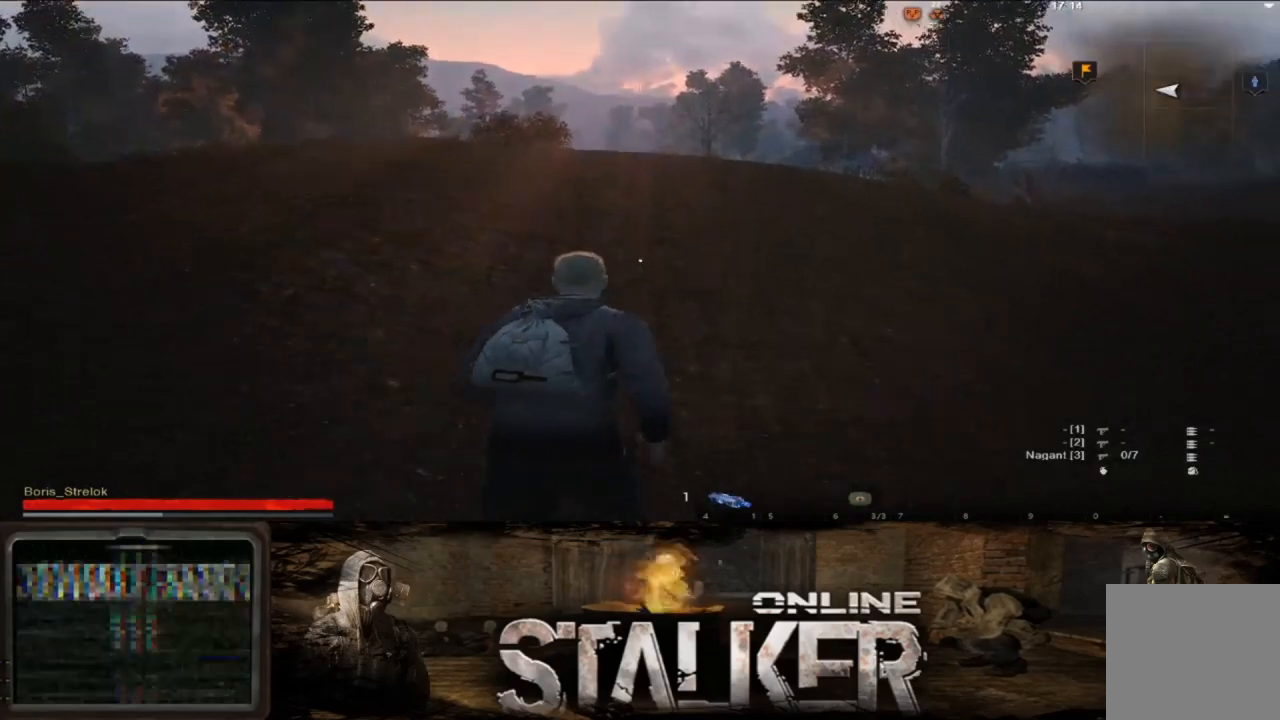
{"buttons": [], "left_stick": "up", "right_stick": "center", "events": []}
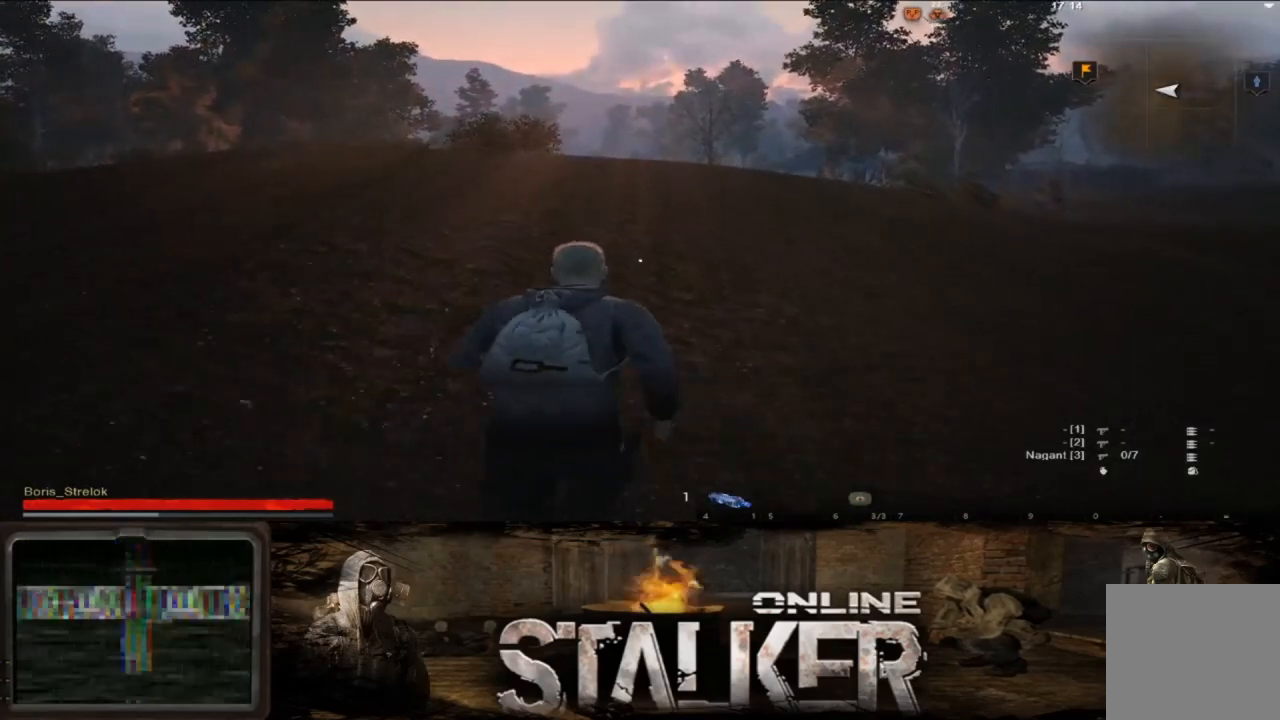
{"buttons": [], "left_stick": "up", "right_stick": "center", "events": []}
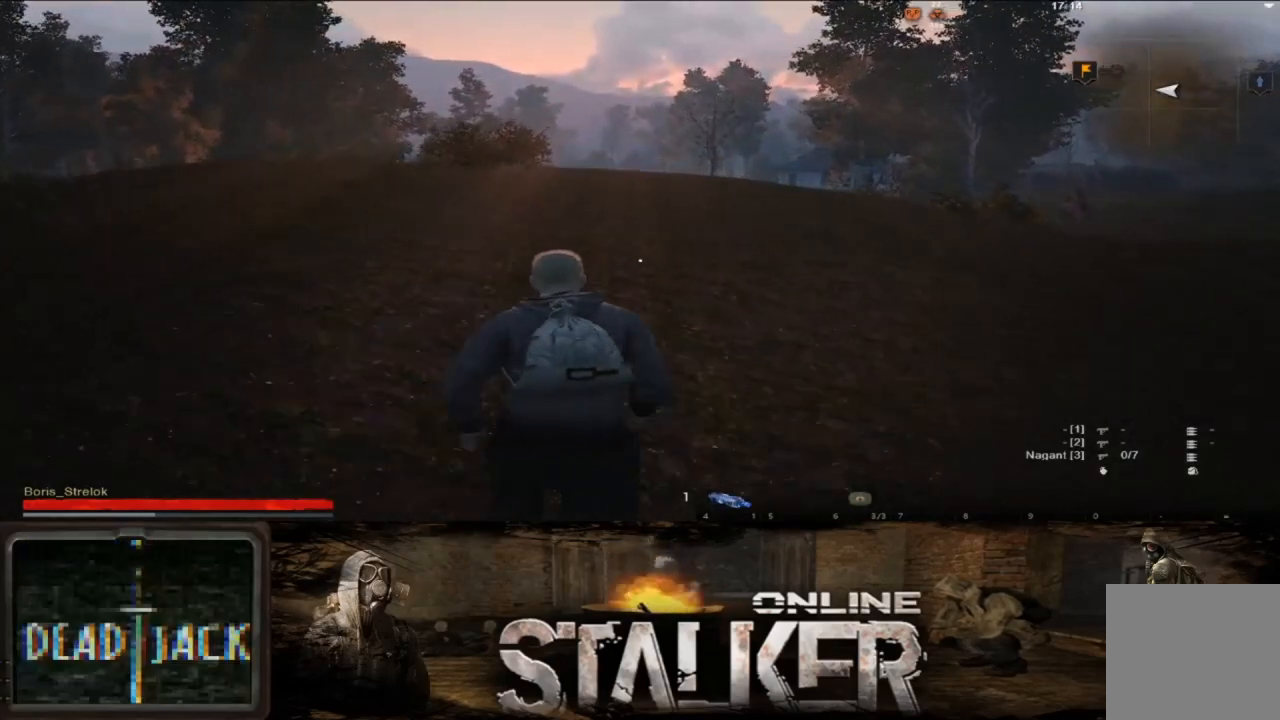
{"buttons": [], "left_stick": "up", "right_stick": "center", "events": []}
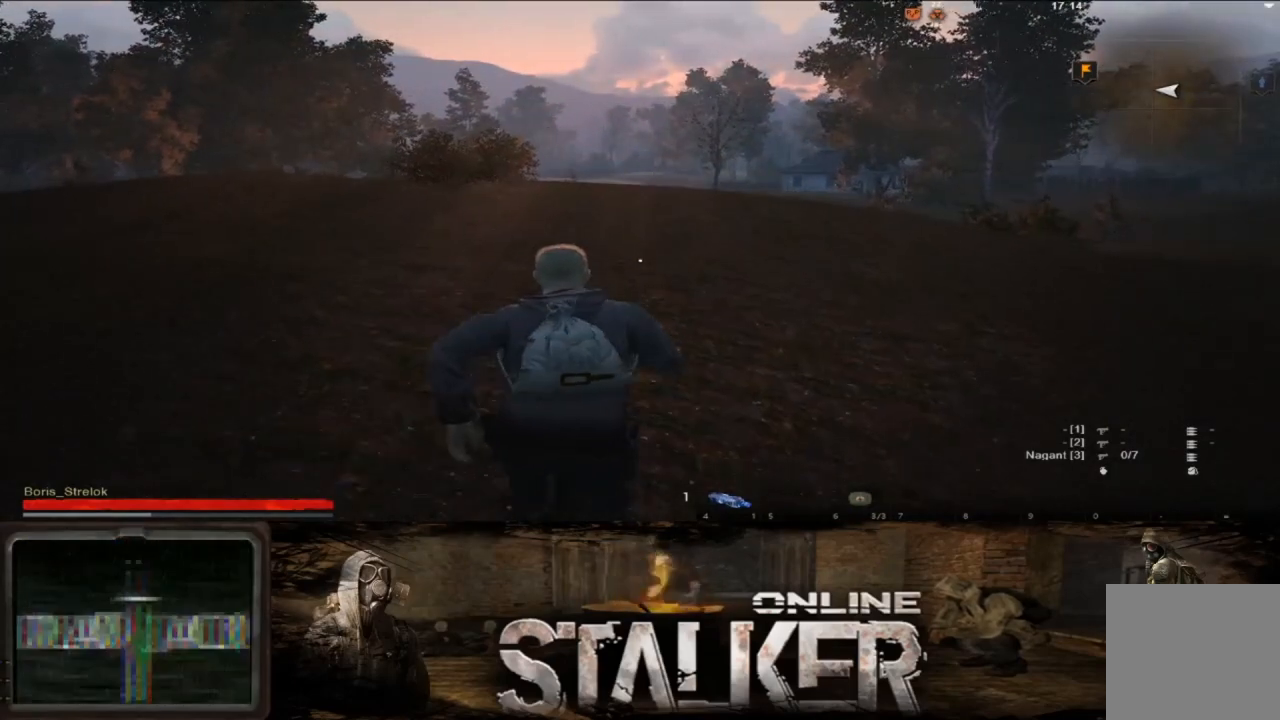
{"buttons": [], "left_stick": "up", "right_stick": "center", "events": []}
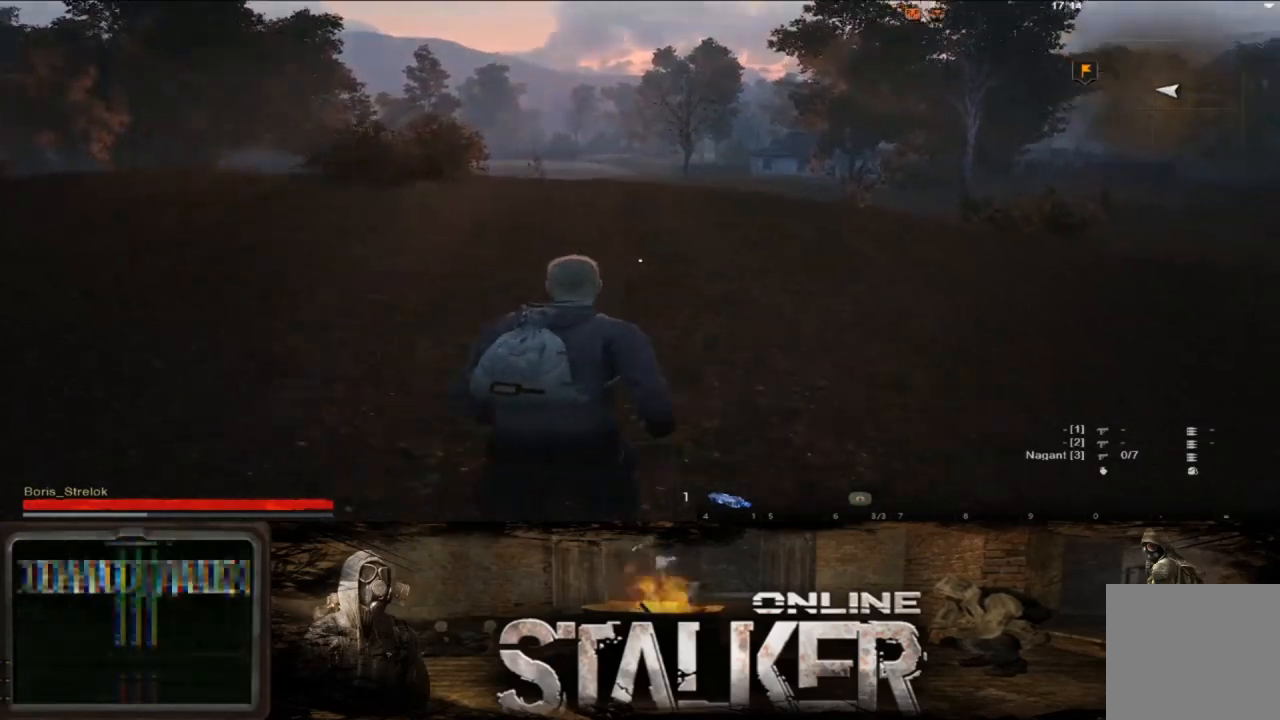
{"buttons": [], "left_stick": "up", "right_stick": "center", "events": []}
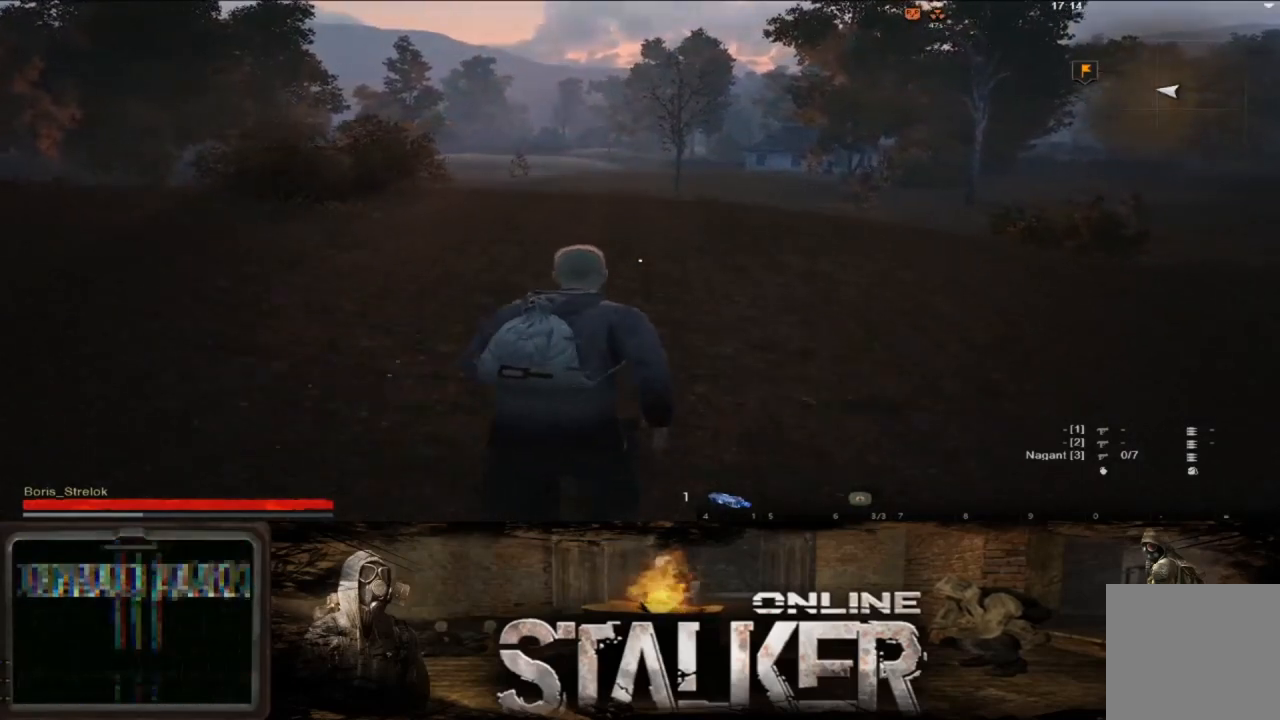
{"buttons": [], "left_stick": "up", "right_stick": "center", "events": []}
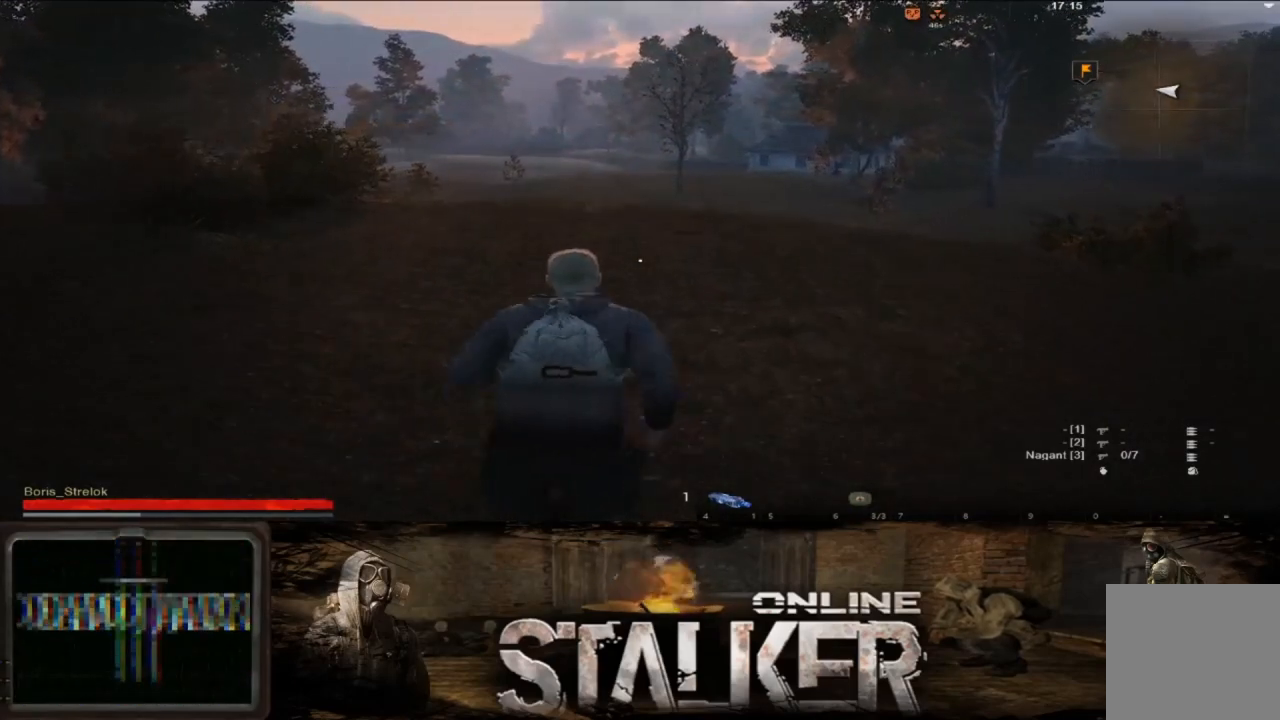
{"buttons": [], "left_stick": "up", "right_stick": "center", "events": []}
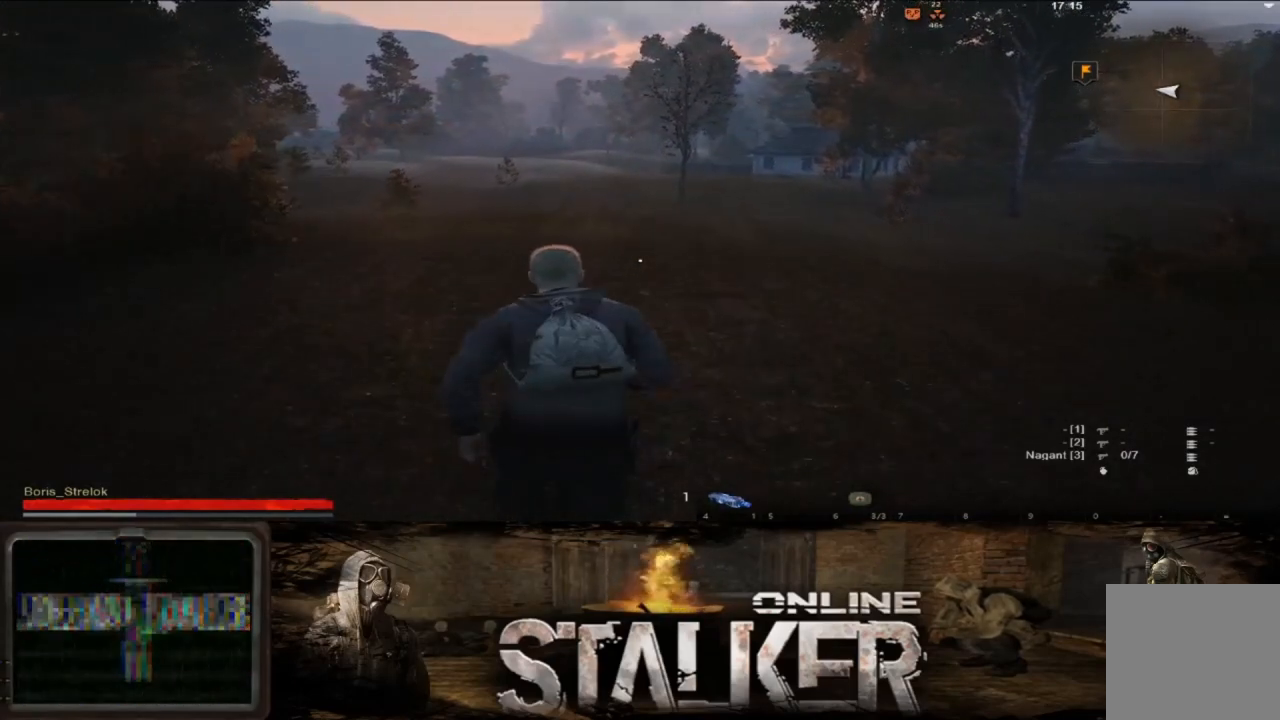
{"buttons": [], "left_stick": "up", "right_stick": "center", "events": []}
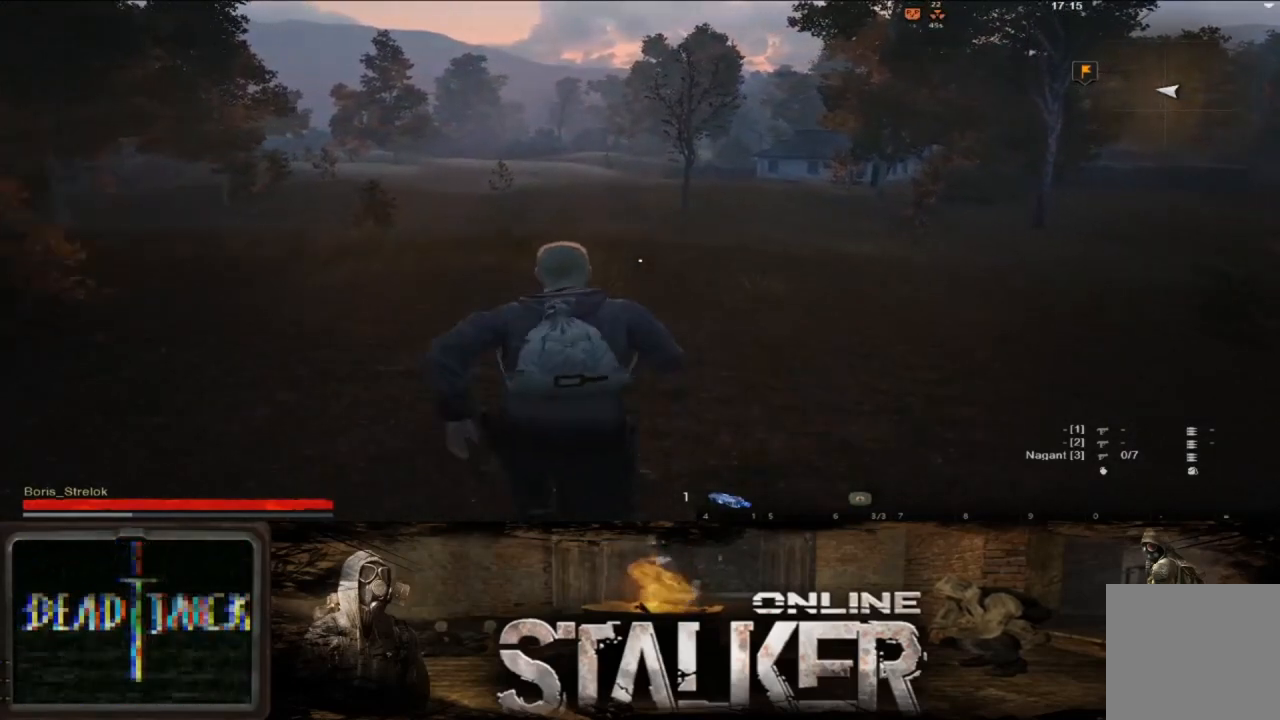
{"buttons": [], "left_stick": "up", "right_stick": "center", "events": [[217, "right_stick", "down-right"], [333, "right_stick", "center"]]}
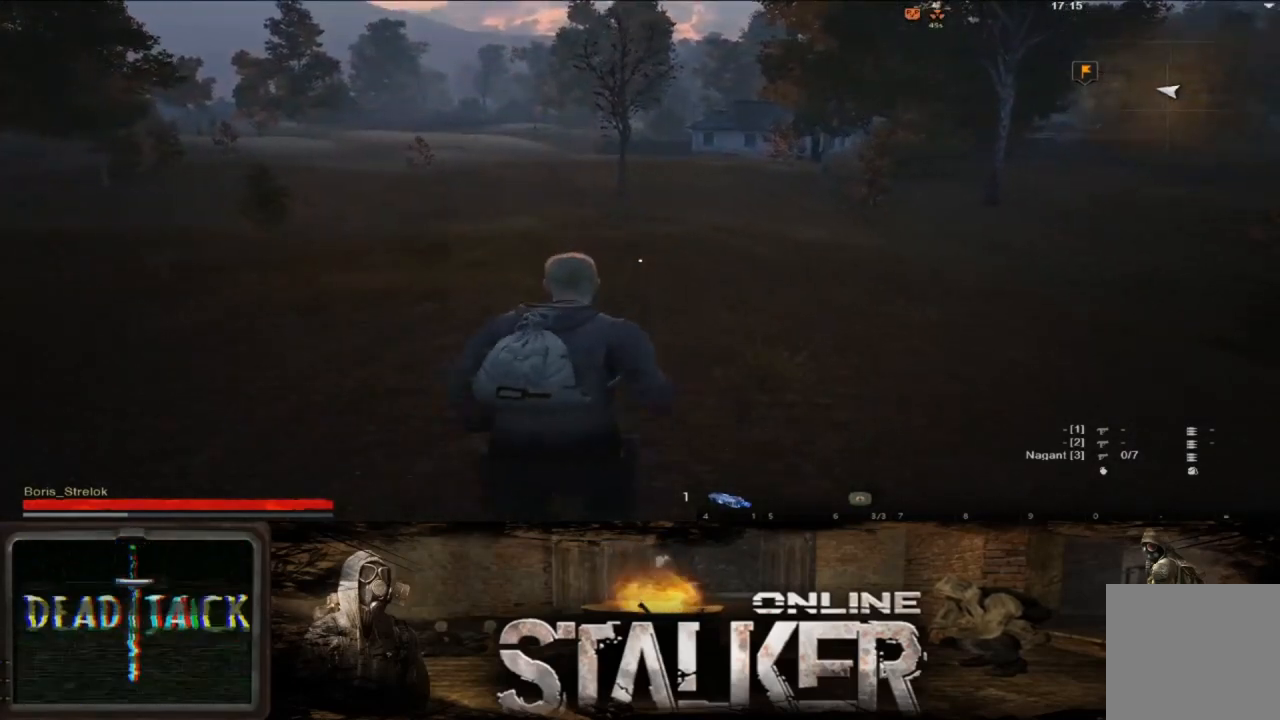
{"buttons": [], "left_stick": "up", "right_stick": "center", "events": []}
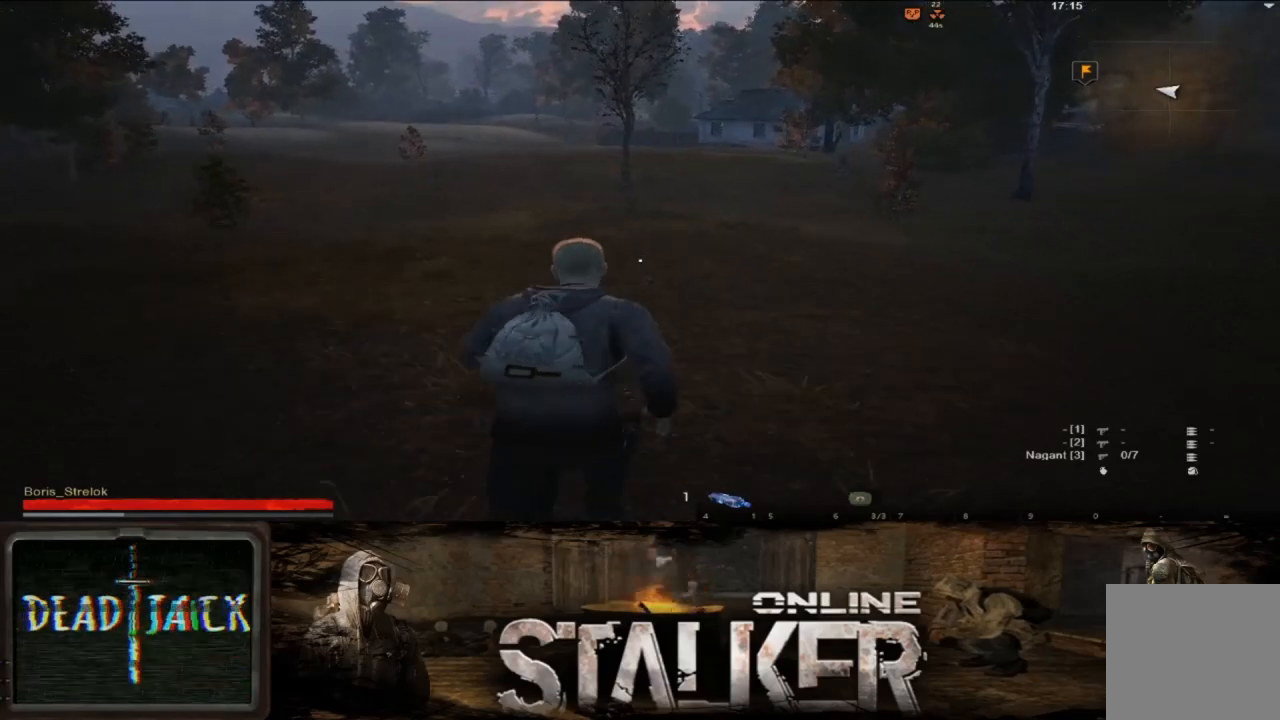
{"buttons": [], "left_stick": "up", "right_stick": "center", "events": []}
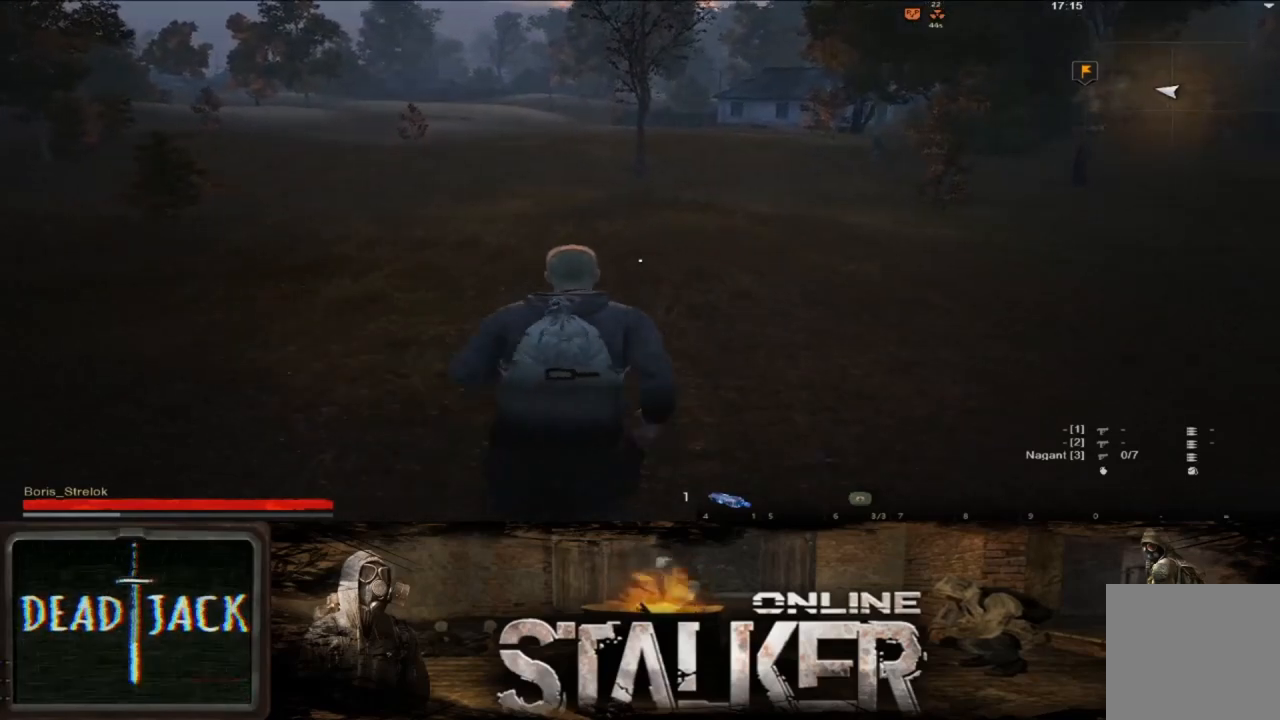
{"buttons": [], "left_stick": "up", "right_stick": "center", "events": []}
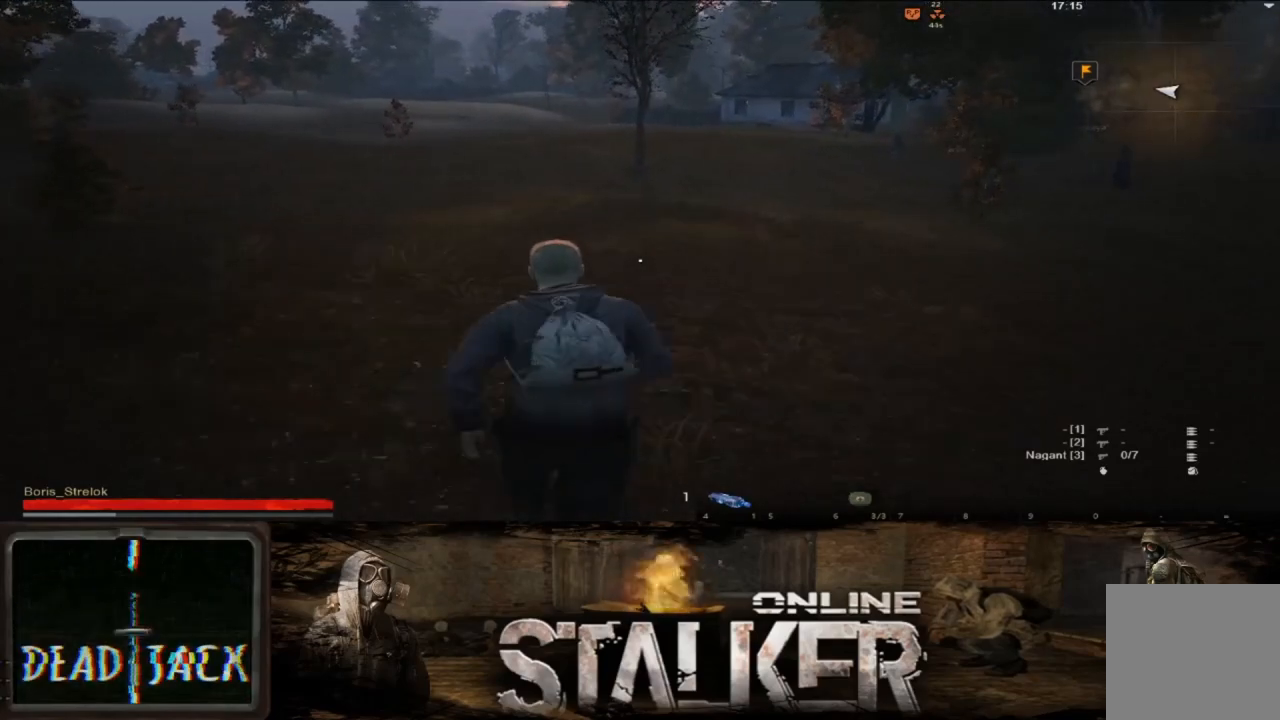
{"buttons": [], "left_stick": "up", "right_stick": "center", "events": []}
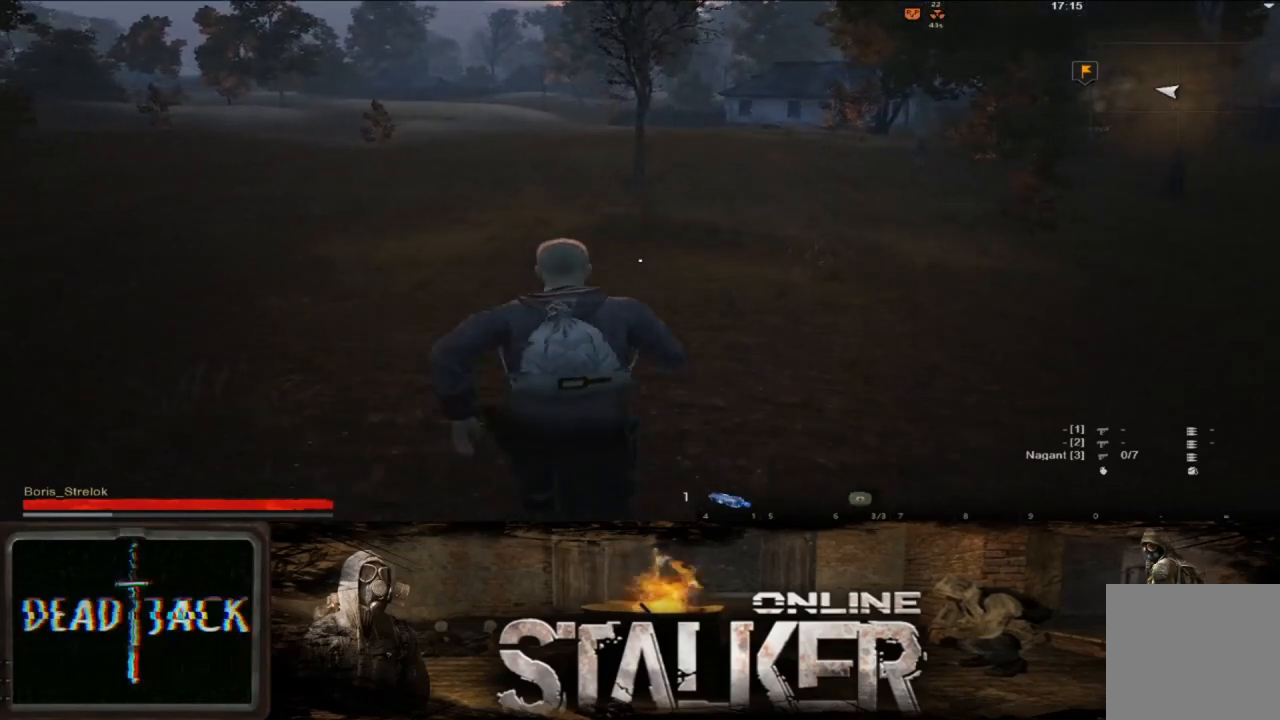
{"buttons": [], "left_stick": "up", "right_stick": "center", "events": []}
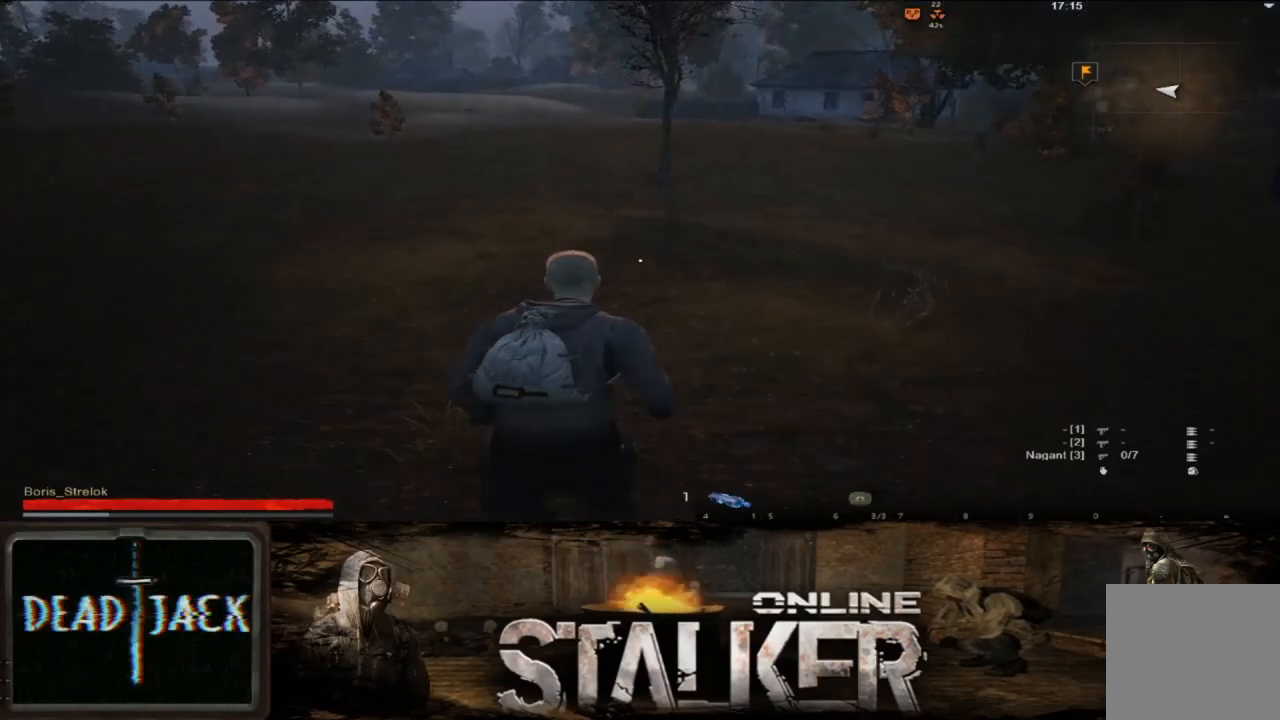
{"buttons": [], "left_stick": "up", "right_stick": "center", "events": []}
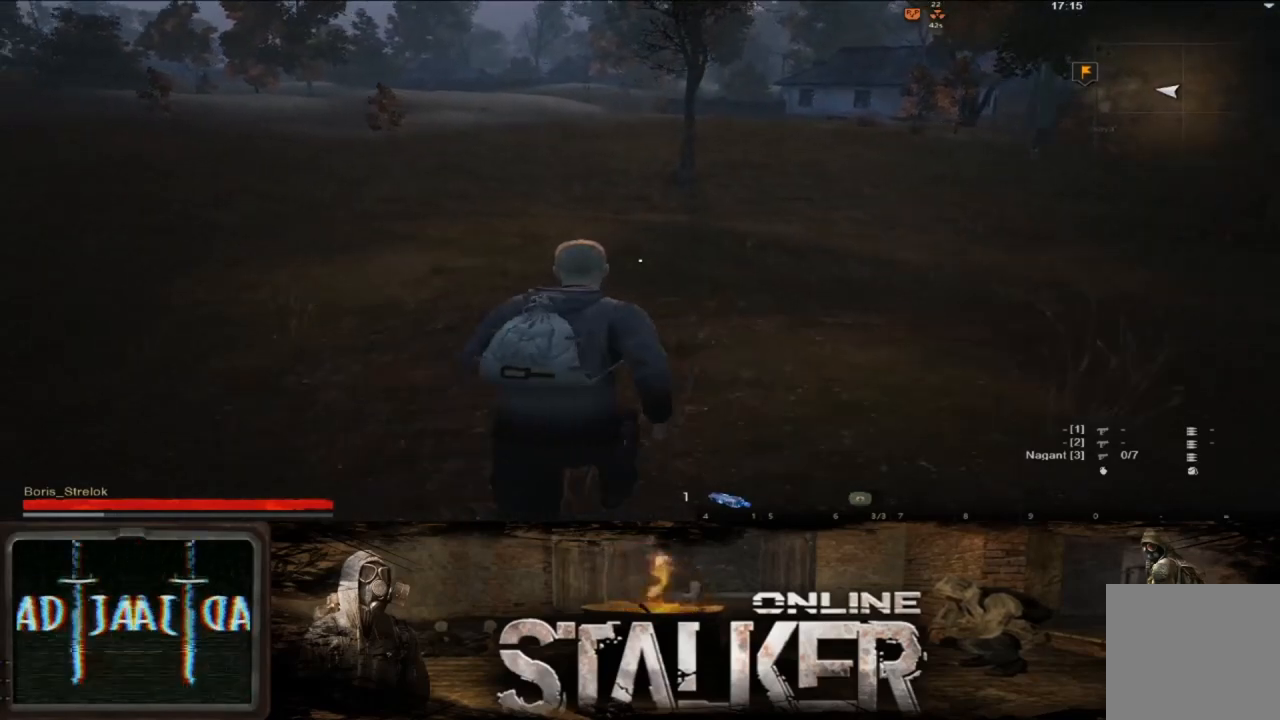
{"buttons": [], "left_stick": "up", "right_stick": "center", "events": []}
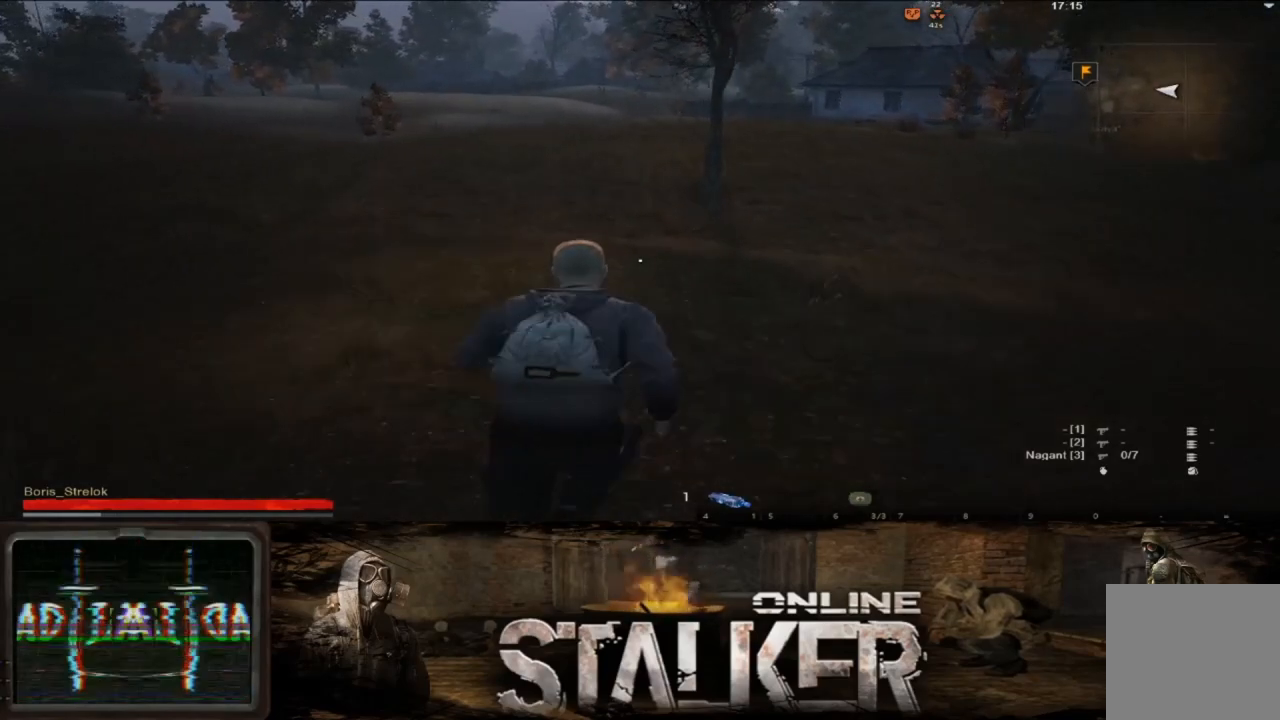
{"buttons": [], "left_stick": "up", "right_stick": "center", "events": []}
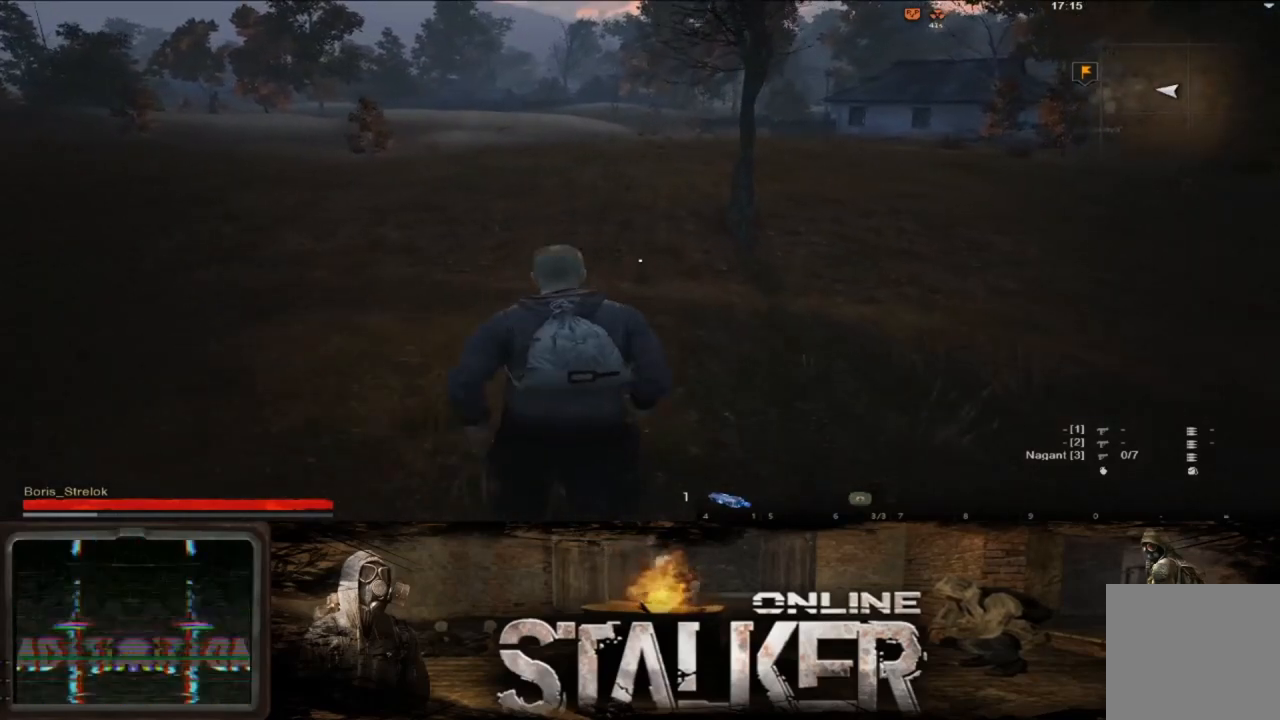
{"buttons": [], "left_stick": "up", "right_stick": "center", "events": []}
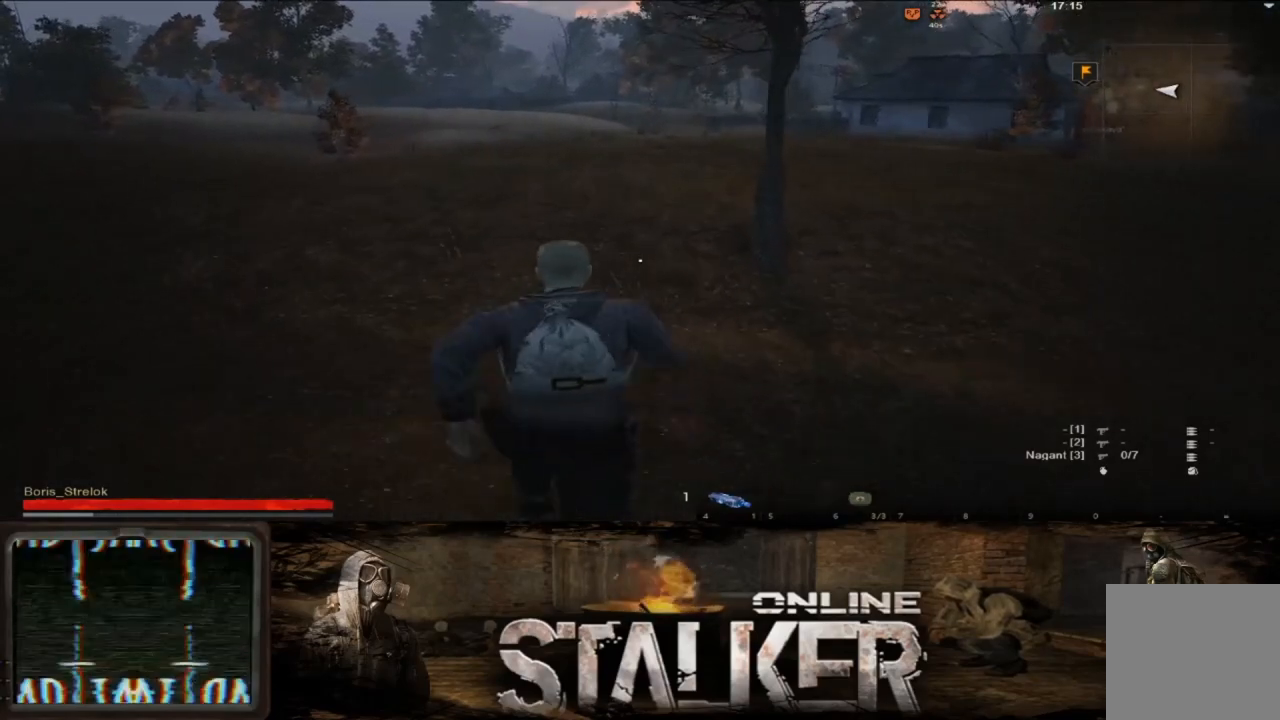
{"buttons": [], "left_stick": "up", "right_stick": "center", "events": []}
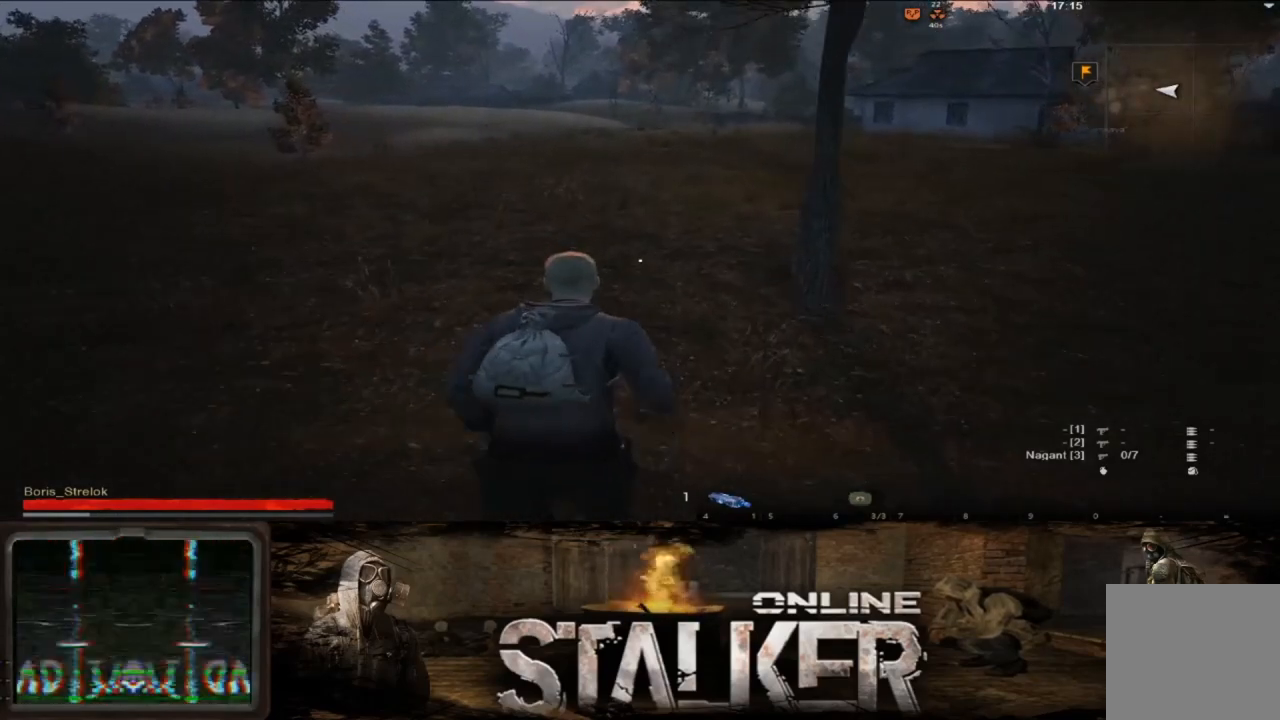
{"buttons": [], "left_stick": "up", "right_stick": "center", "events": []}
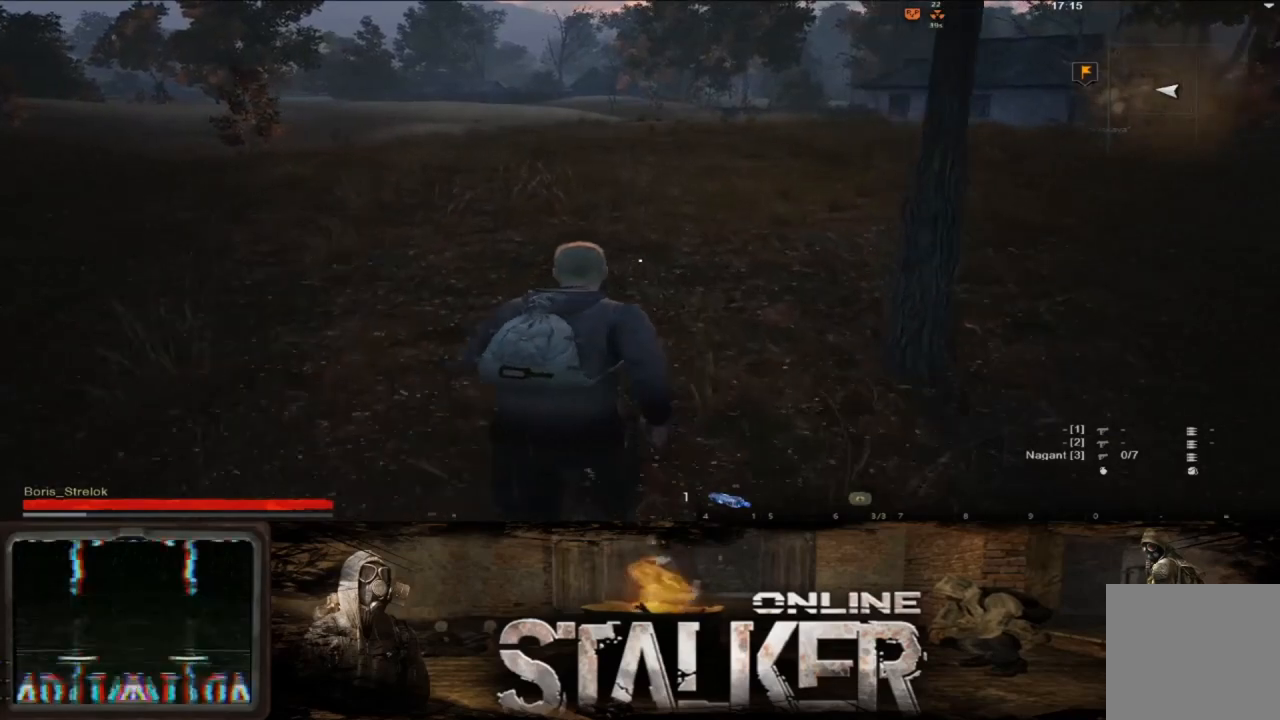
{"buttons": [], "left_stick": "up", "right_stick": "center", "events": []}
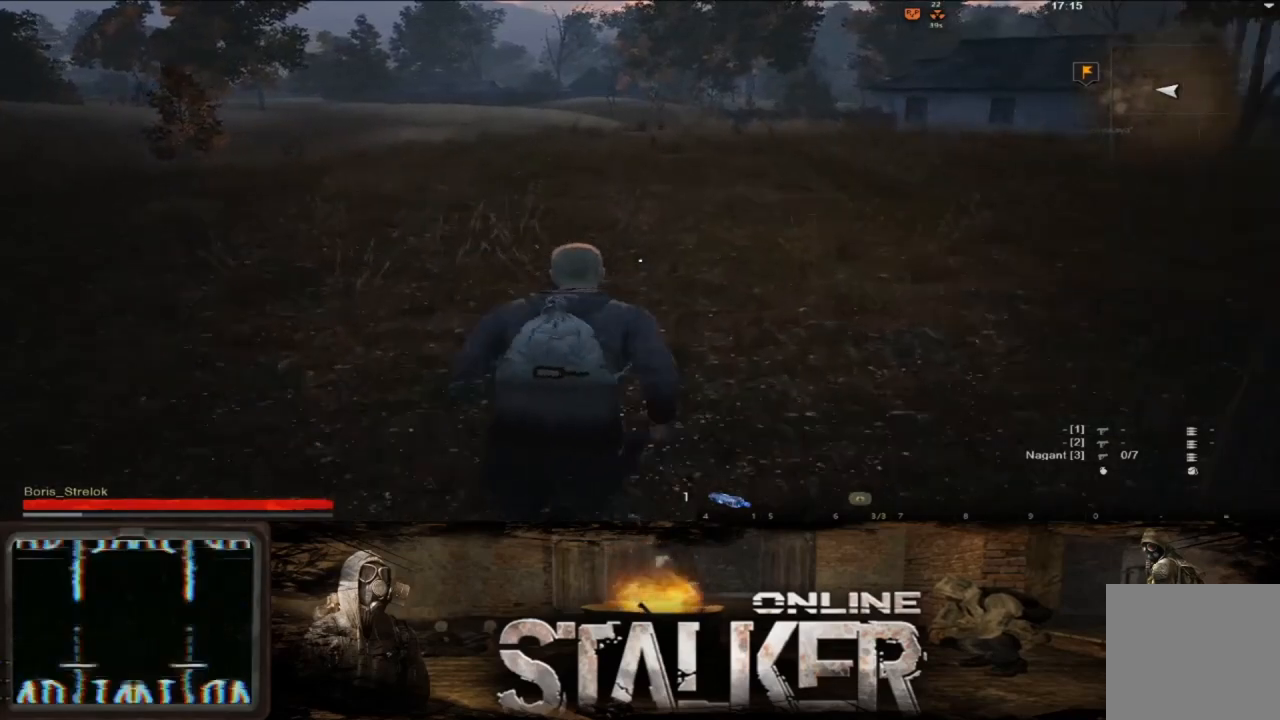
{"buttons": [], "left_stick": "up", "right_stick": "center", "events": []}
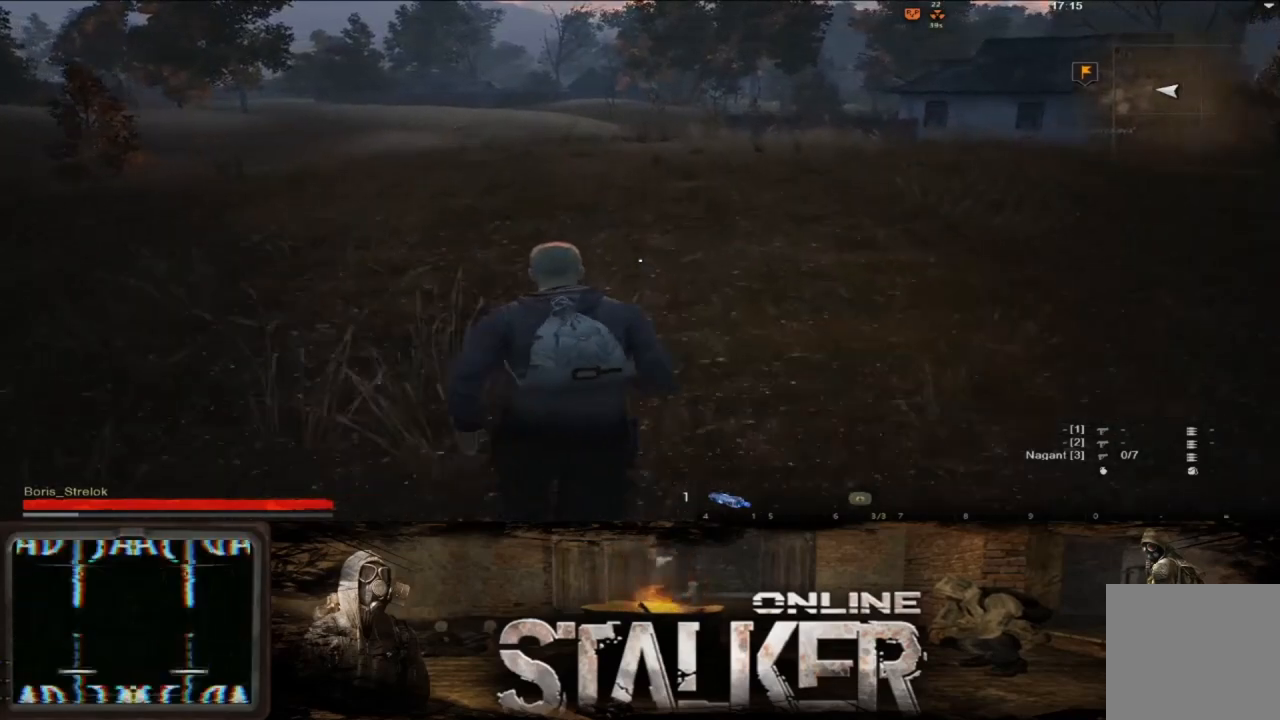
{"buttons": [], "left_stick": "up", "right_stick": "center", "events": []}
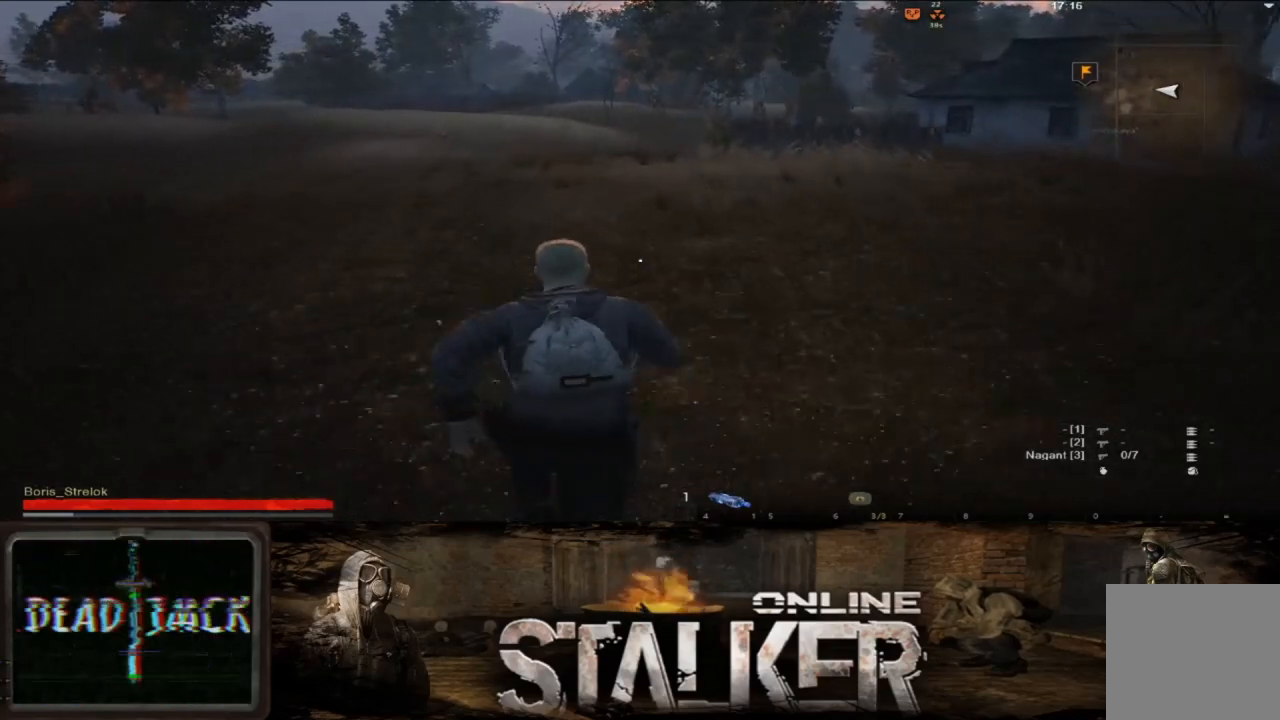
{"buttons": [], "left_stick": "up", "right_stick": "center", "events": []}
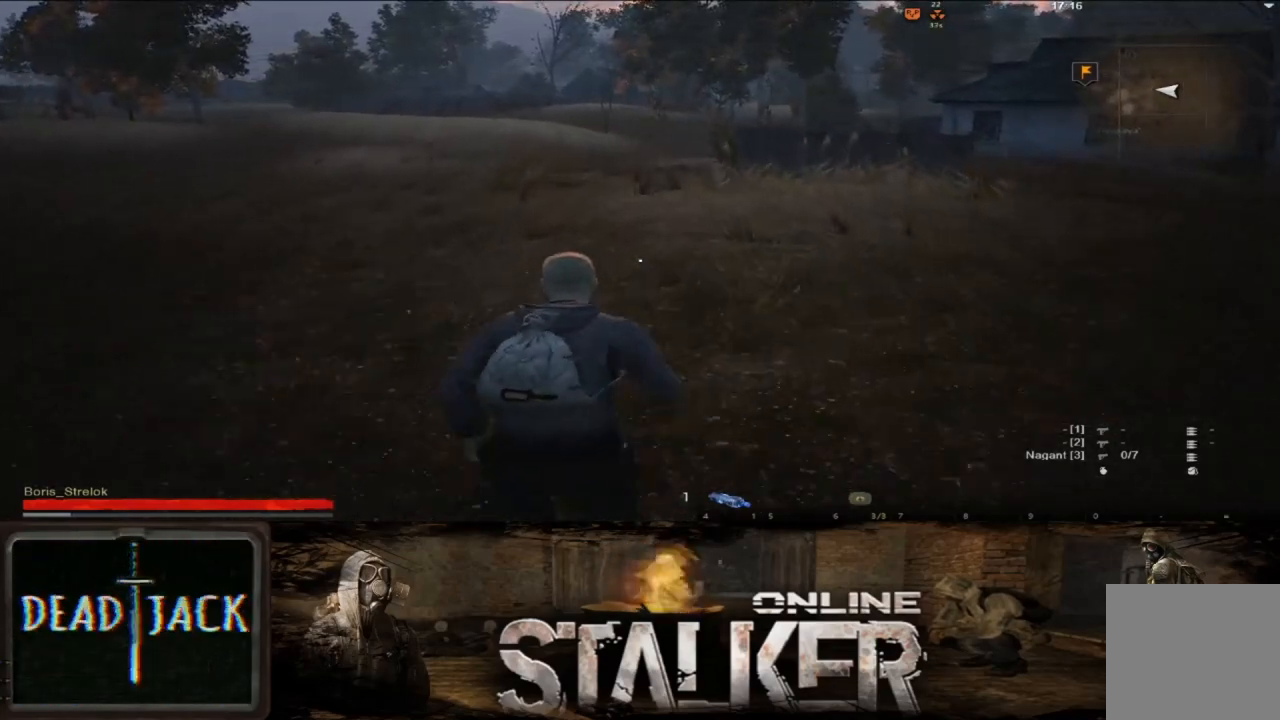
{"buttons": [], "left_stick": "up", "right_stick": "center", "events": []}
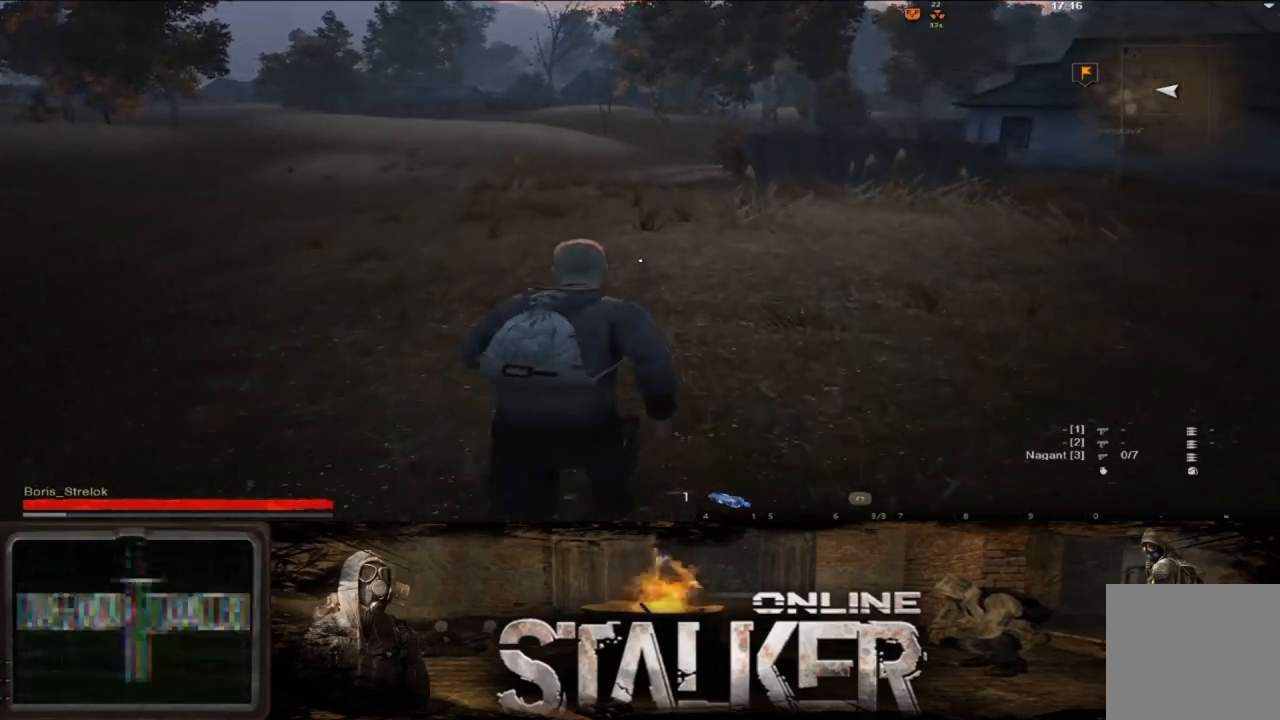
{"buttons": [], "left_stick": "up", "right_stick": "center", "events": []}
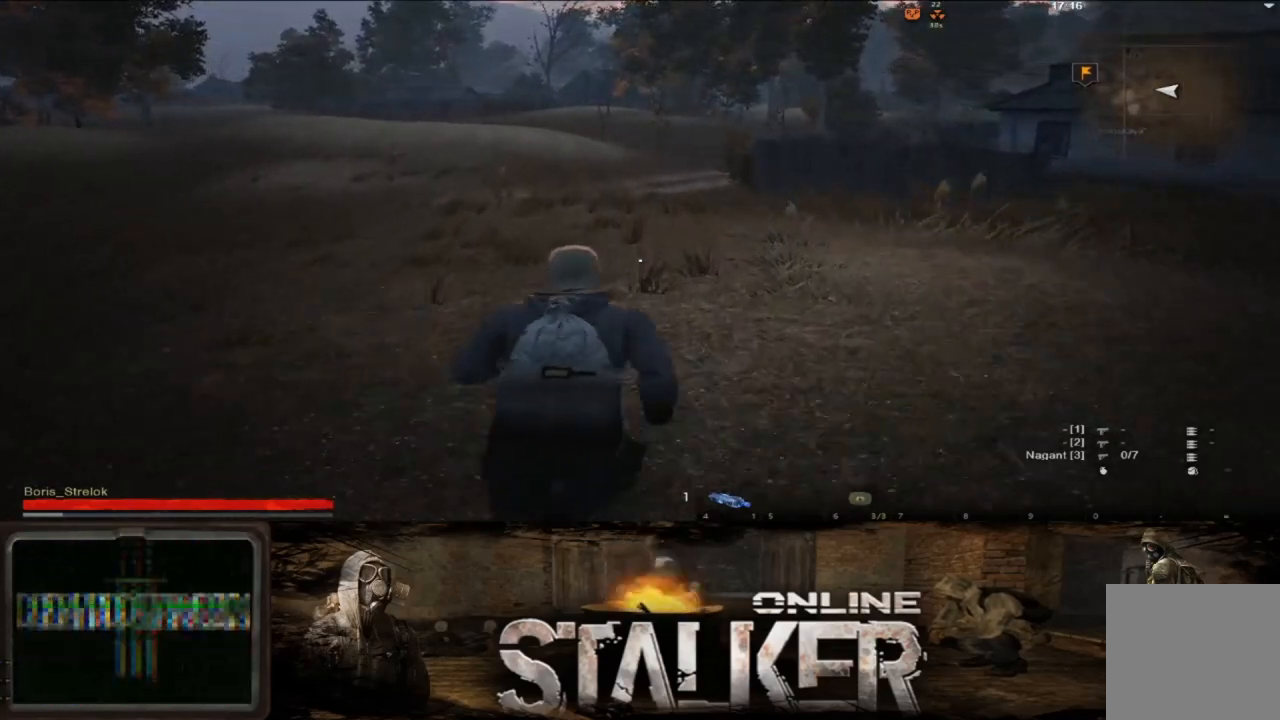
{"buttons": [], "left_stick": "up", "right_stick": "center", "events": []}